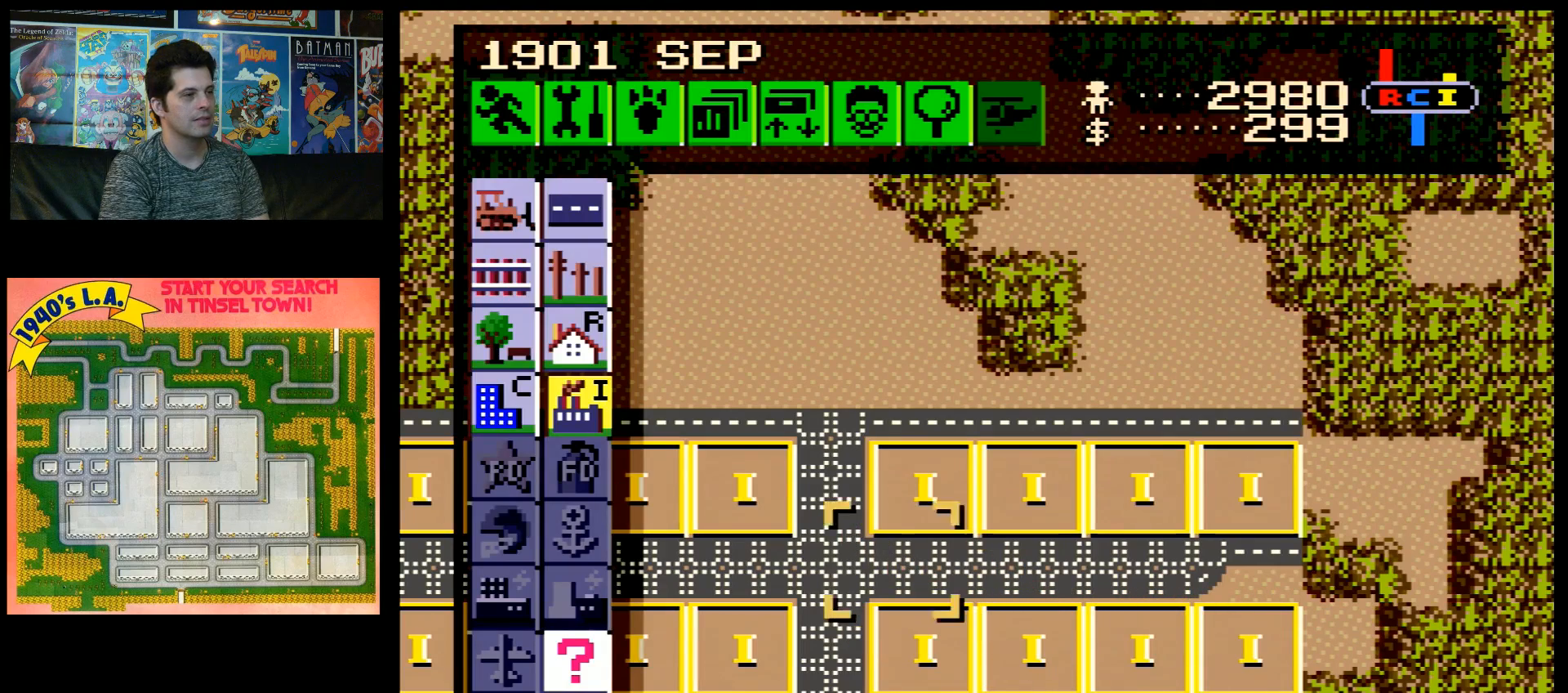
Gameplay with a controller (Nintendo layout); each line is a JSON object with the inputs held at the frame after it. "events" lists button and stick changes between this image and that frame as [ms after this image, input, new state], when the widget could be followed in between. Not read: L3 R3.
{"buttons": ["DPAD_UP", "DPAD_LEFT"], "events": [[200, "DPAD_UP", "up"], [283, "DPAD_UP", "down"]]}
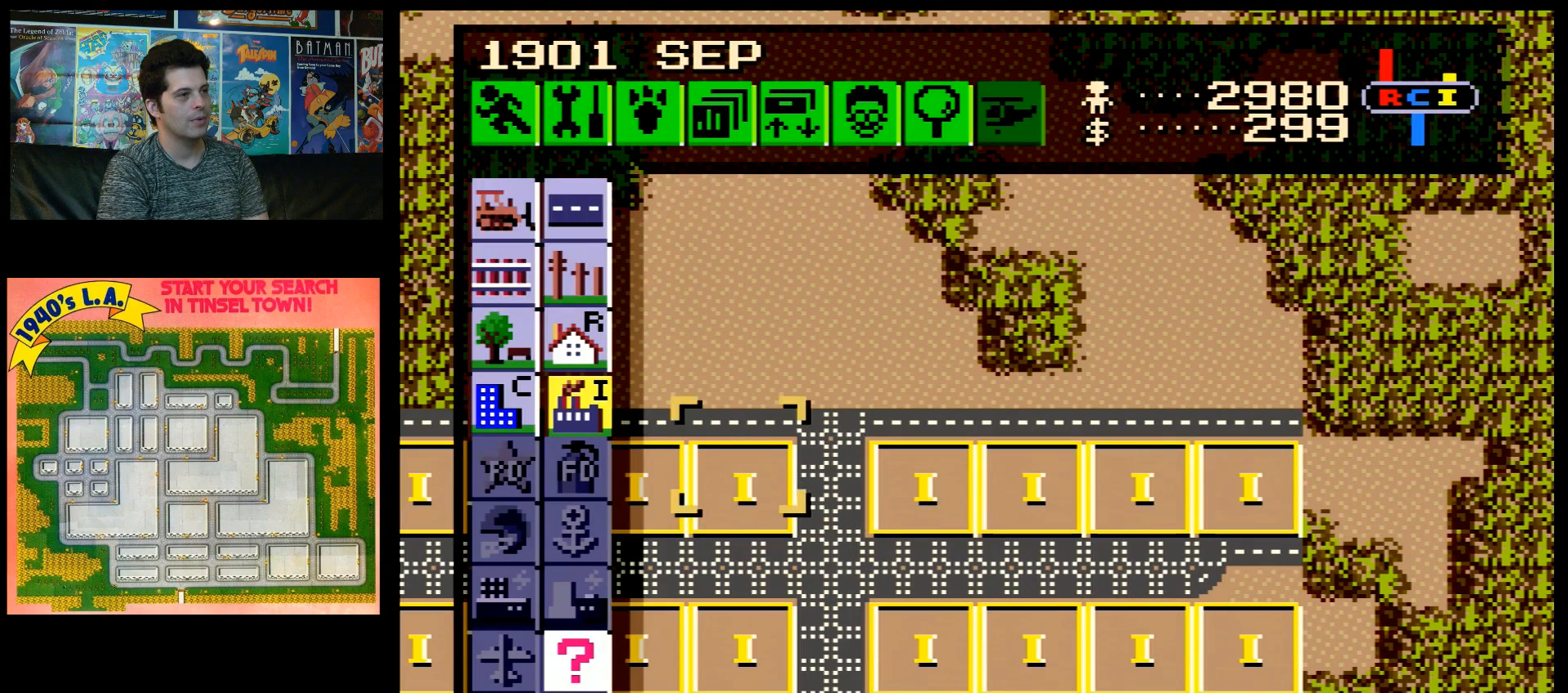
{"buttons": [], "events": [[383, "DPAD_LEFT", "up"], [450, "DPAD_UP", "up"]]}
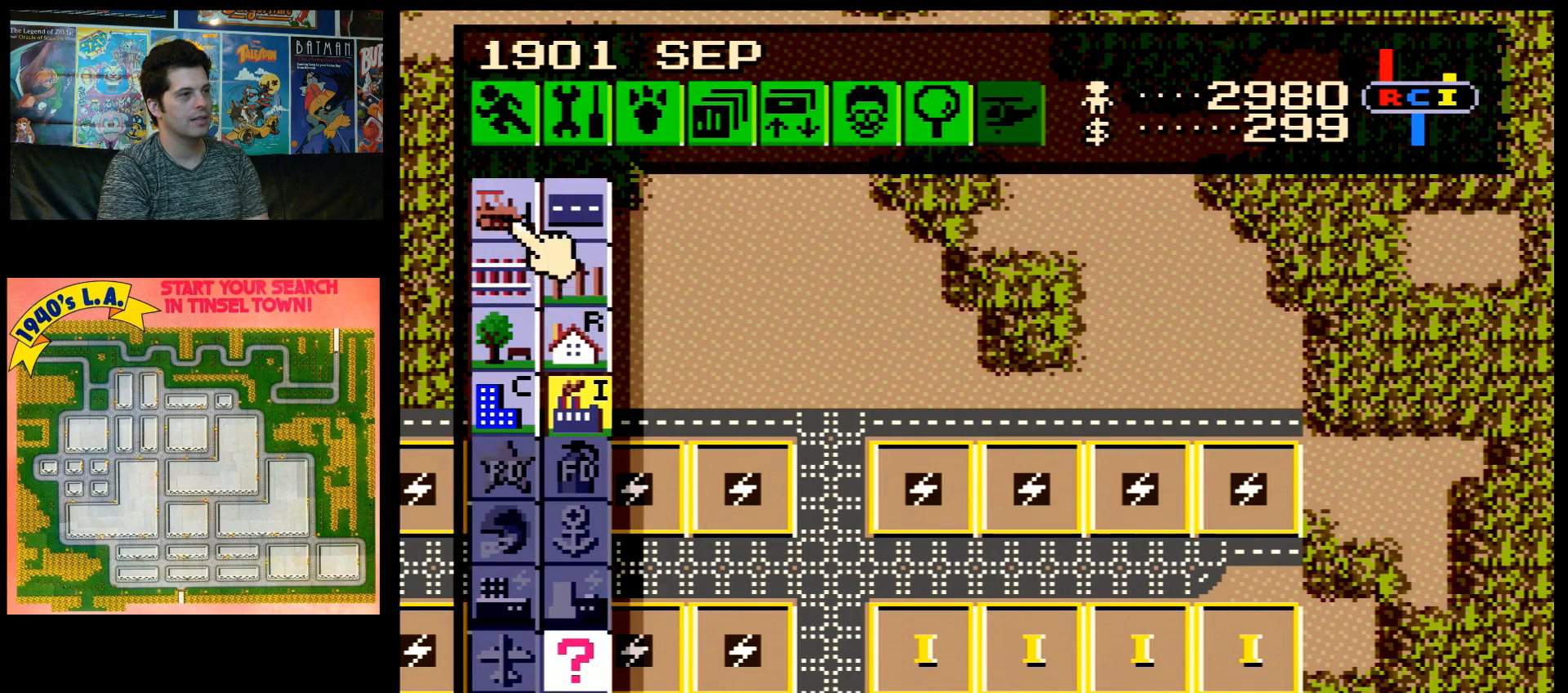
{"buttons": ["A", "DPAD_RIGHT"], "events": [[67, "DPAD_RIGHT", "down"], [200, "B", "down"], [200, "DPAD_RIGHT", "up"], [333, "B", "up"], [417, "DPAD_RIGHT", "down"], [450, "A", "down"]]}
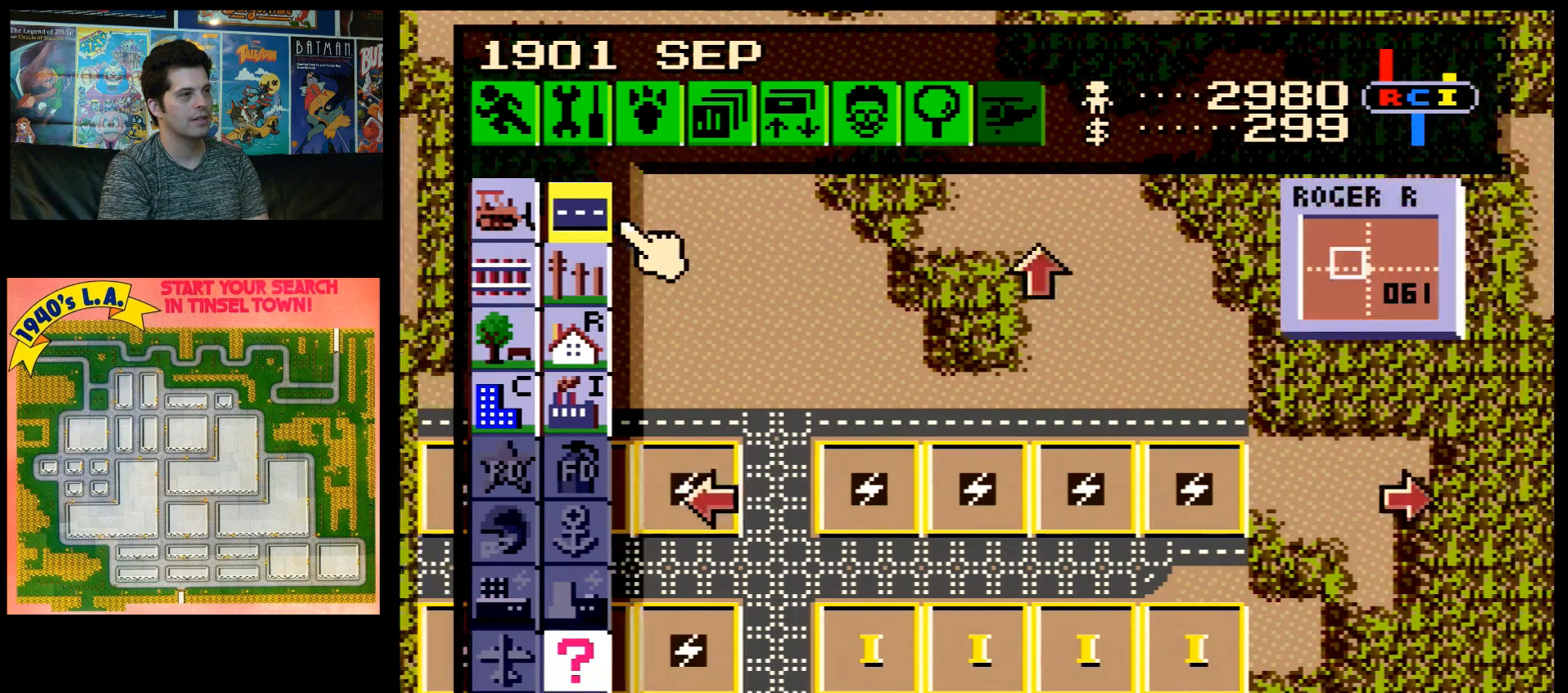
{"buttons": ["DPAD_DOWN", "DPAD_RIGHT"], "events": [[167, "A", "up"], [167, "DPAD_RIGHT", "up"], [233, "DPAD_DOWN", "down"], [483, "DPAD_RIGHT", "down"]]}
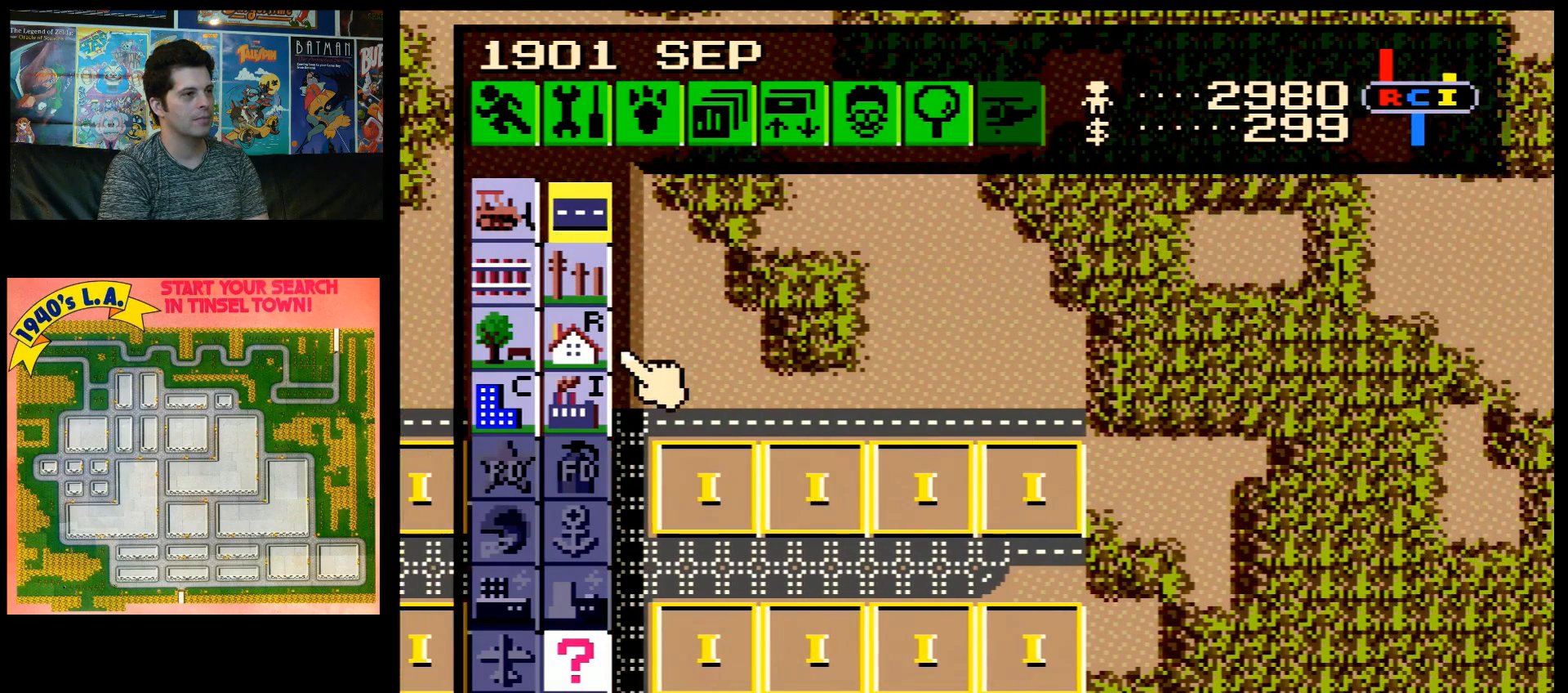
{"buttons": ["DPAD_DOWN", "DPAD_RIGHT"], "events": []}
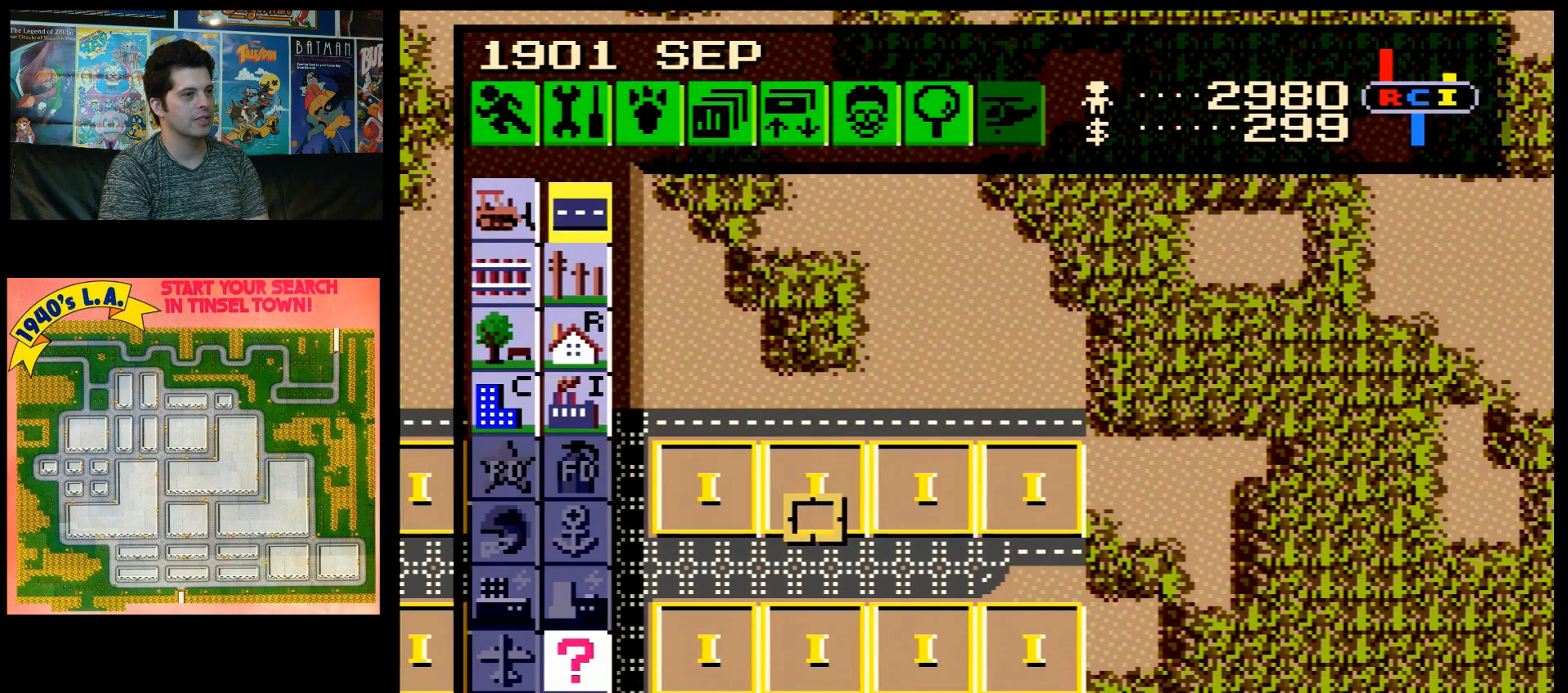
{"buttons": ["DPAD_RIGHT"], "events": [[67, "DPAD_DOWN", "up"], [250, "DPAD_DOWN", "down"], [417, "DPAD_DOWN", "up"]]}
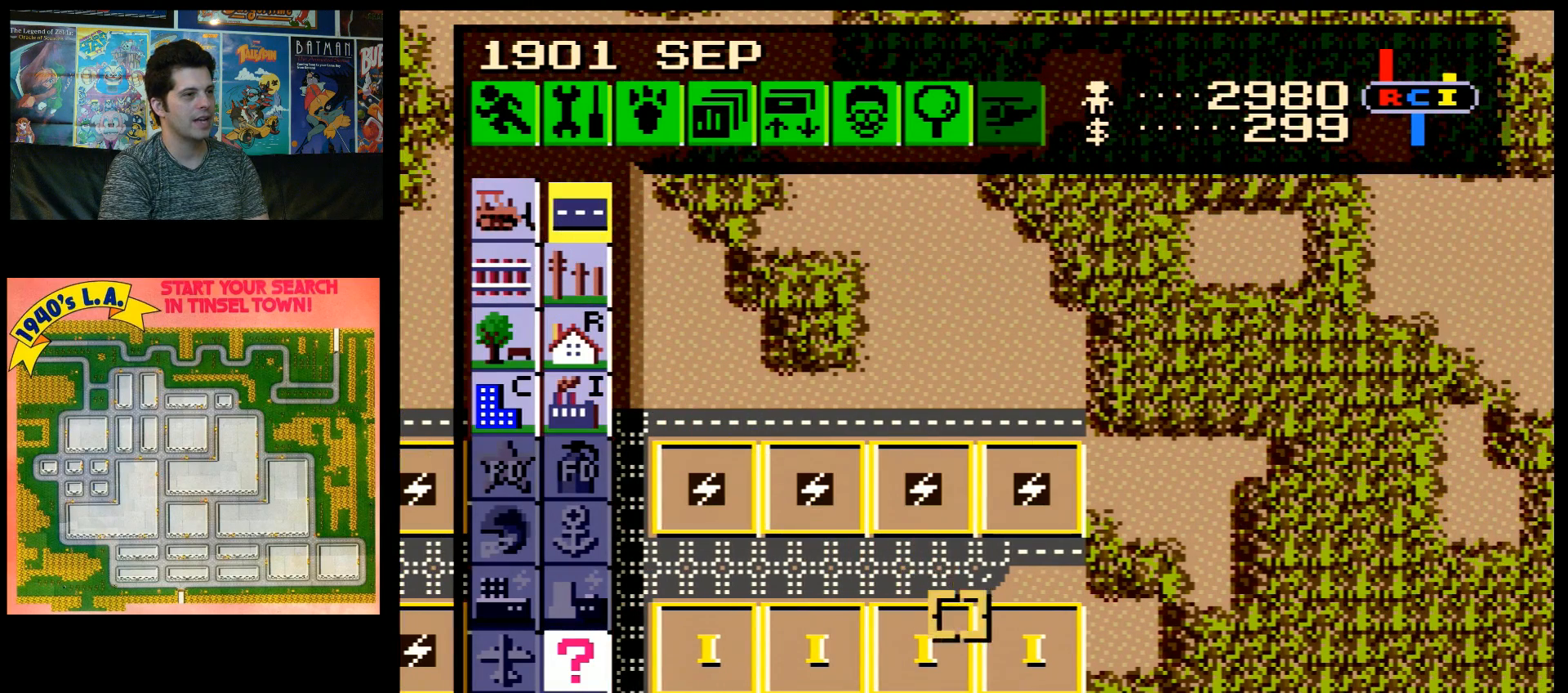
{"buttons": [], "events": [[133, "DPAD_RIGHT", "up"], [267, "DPAD_UP", "down"], [333, "DPAD_UP", "up"]]}
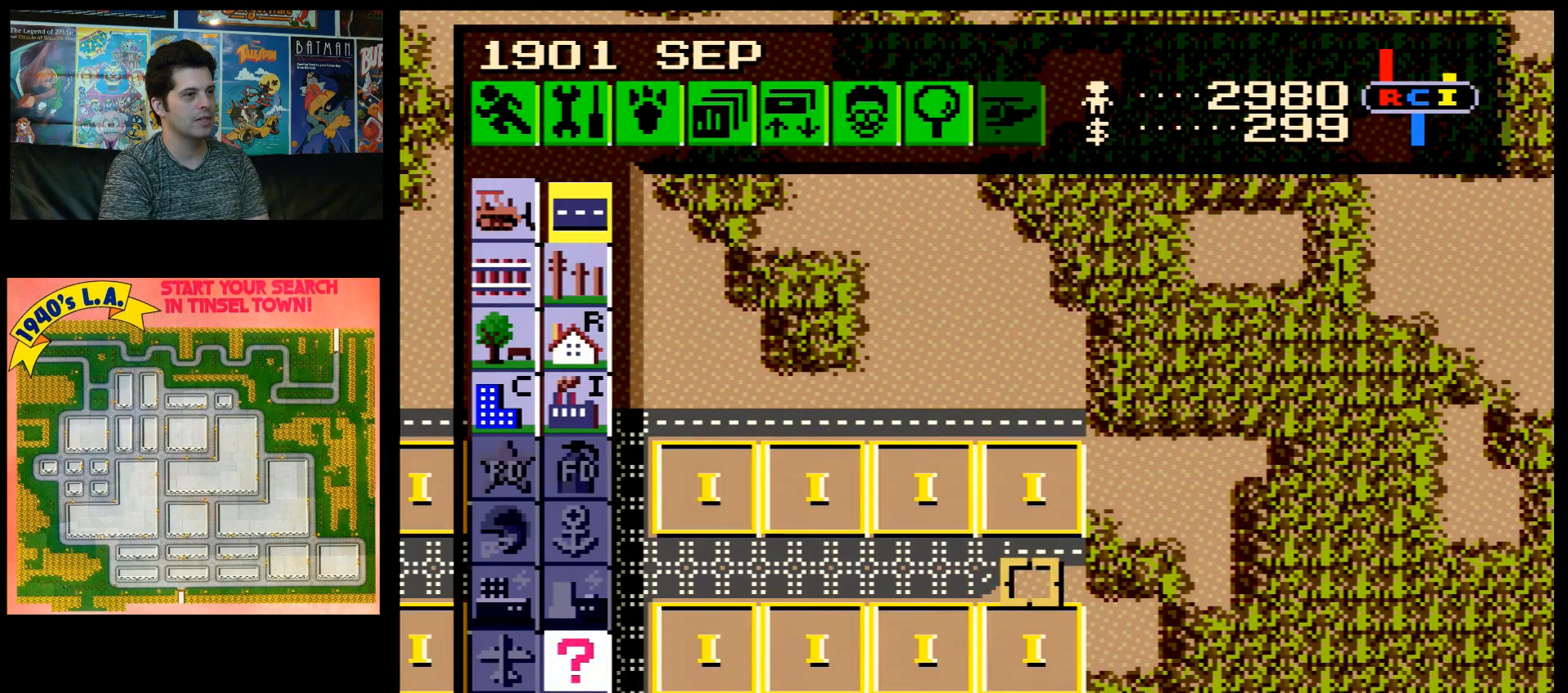
{"buttons": ["B", "DPAD_RIGHT"], "events": [[17, "DPAD_LEFT", "down"], [67, "DPAD_LEFT", "up"], [217, "B", "down"], [350, "DPAD_RIGHT", "down"]]}
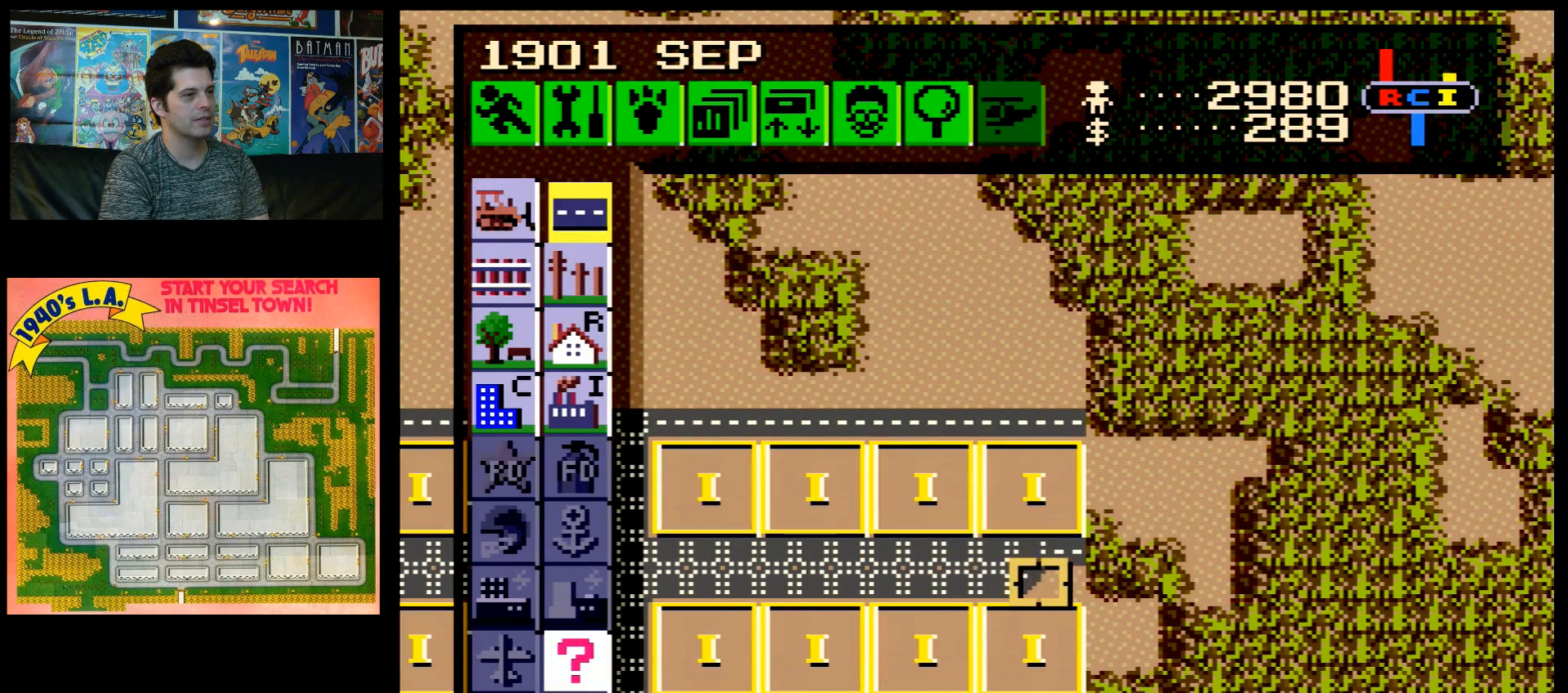
{"buttons": [], "events": [[33, "DPAD_RIGHT", "up"], [233, "B", "up"]]}
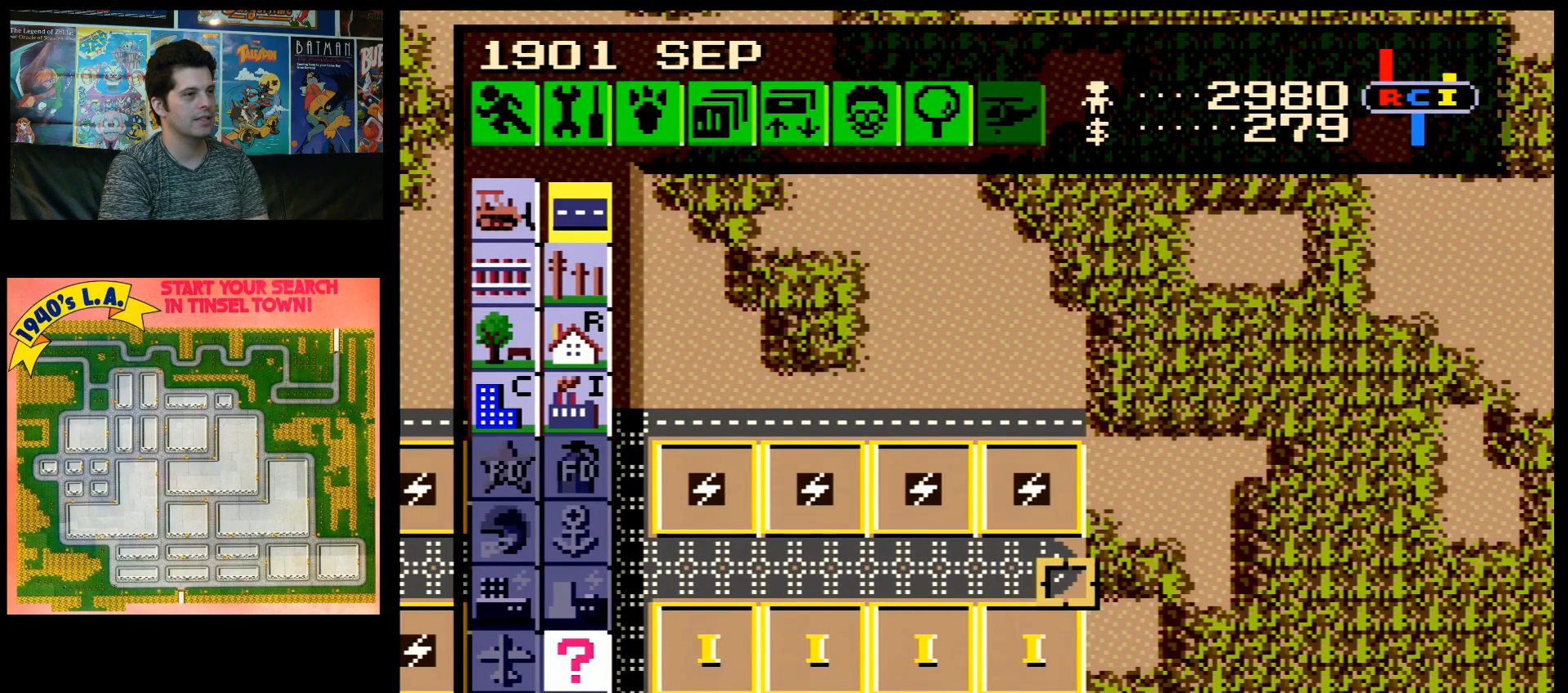
{"buttons": [], "events": []}
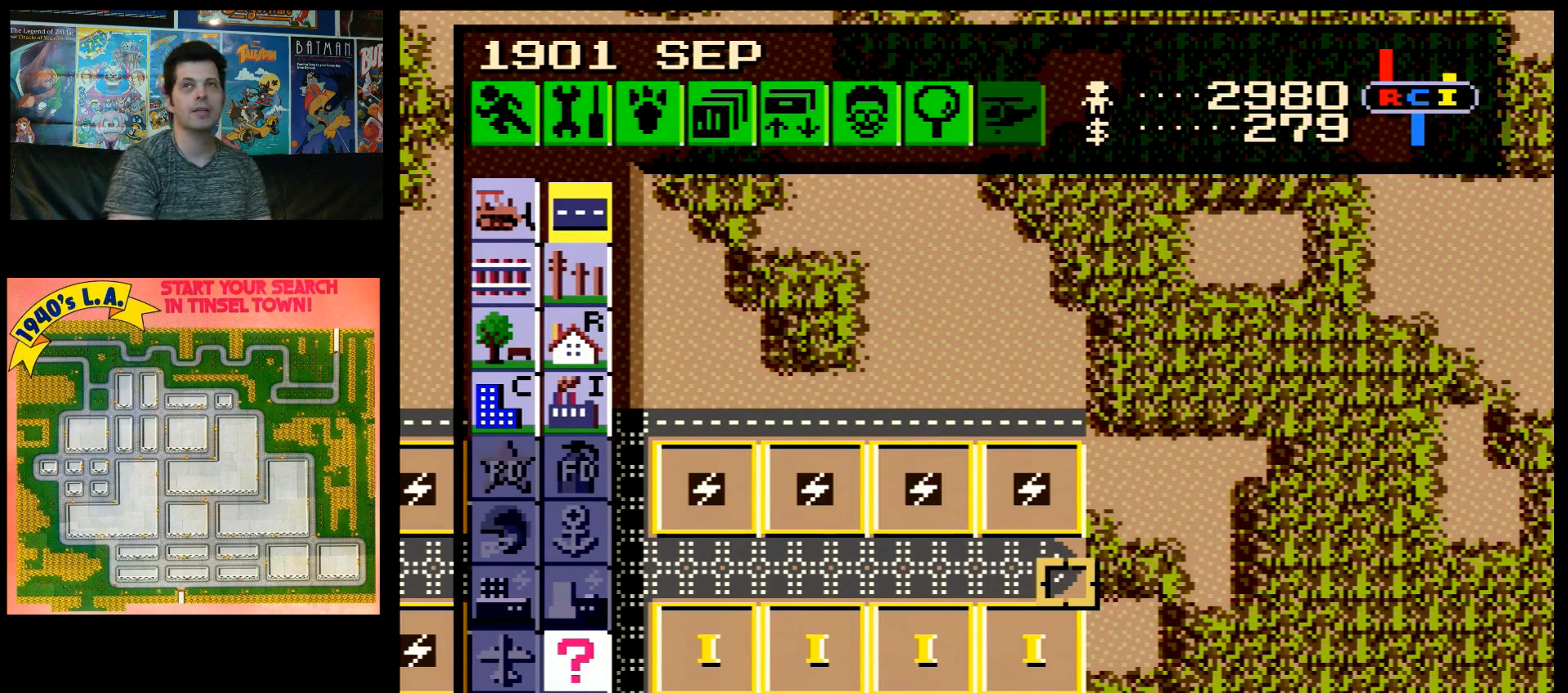
{"buttons": [], "events": []}
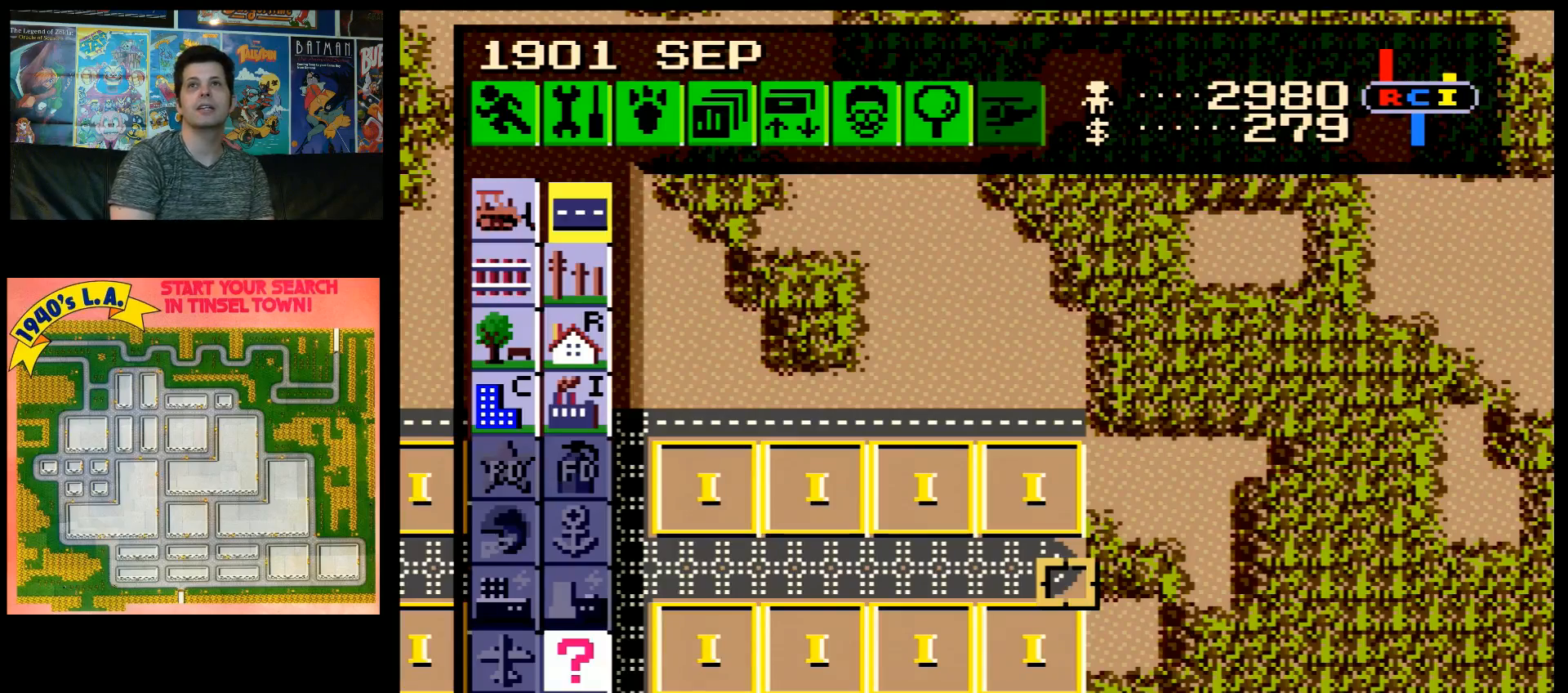
{"buttons": ["A", "DPAD_LEFT"], "events": [[350, "A", "down"], [350, "DPAD_LEFT", "down"]]}
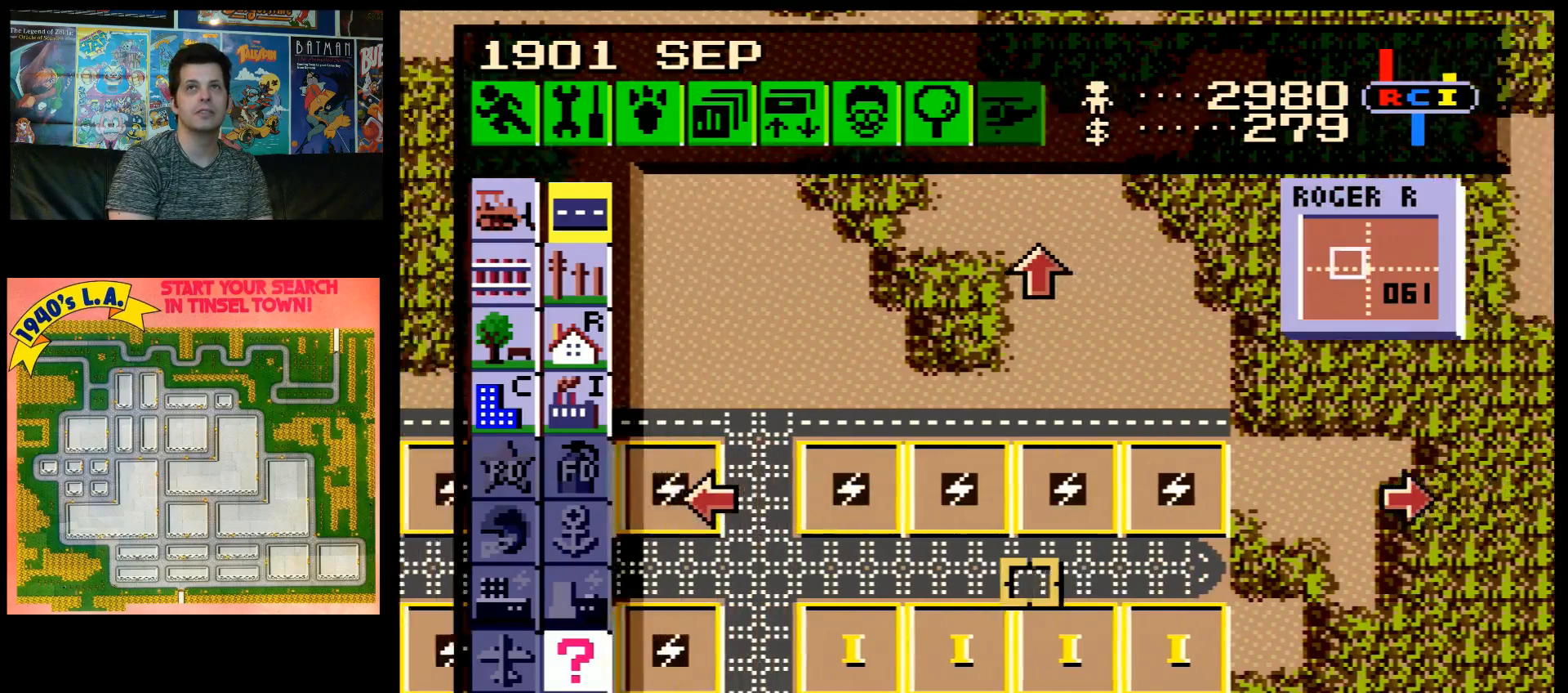
{"buttons": [], "events": [[417, "A", "up"], [417, "DPAD_LEFT", "up"]]}
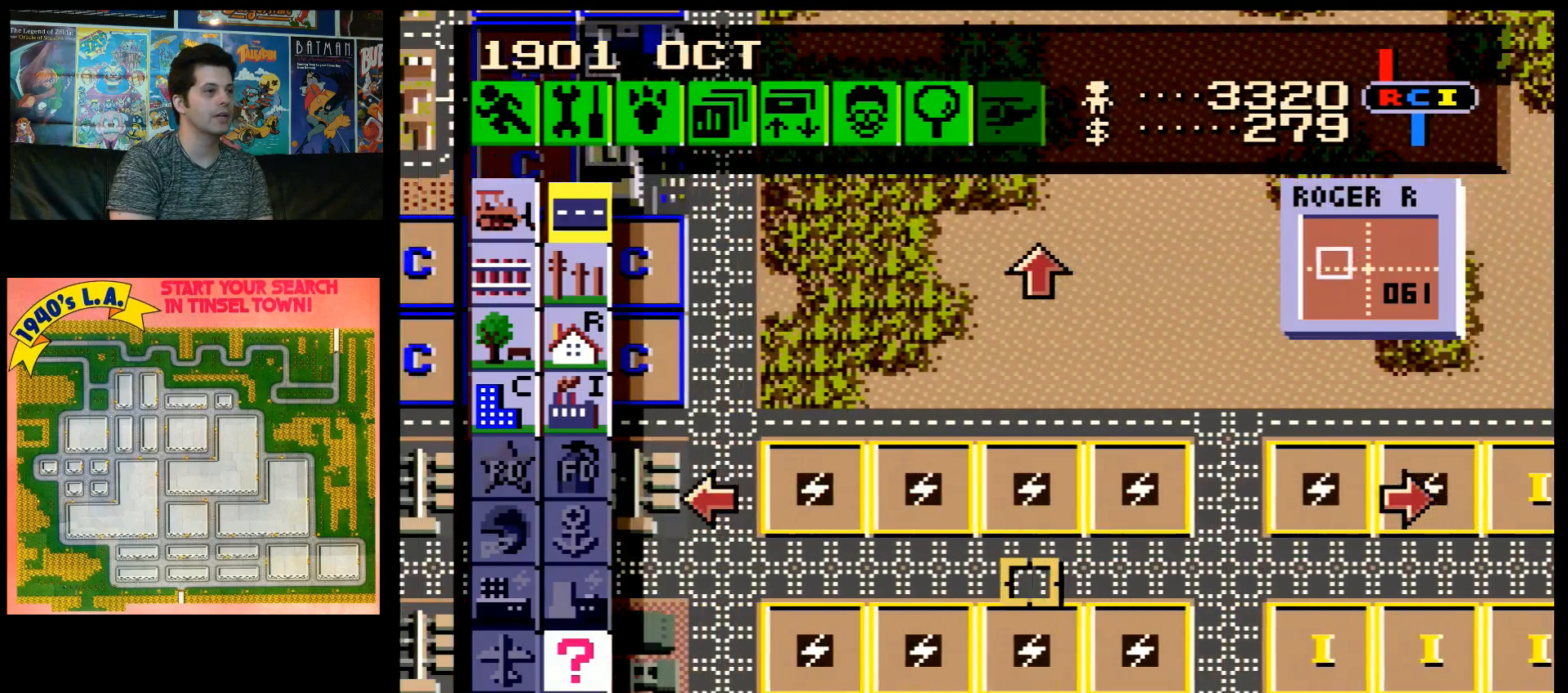
{"buttons": ["A", "DPAD_RIGHT"], "events": [[67, "A", "down"], [67, "DPAD_RIGHT", "down"]]}
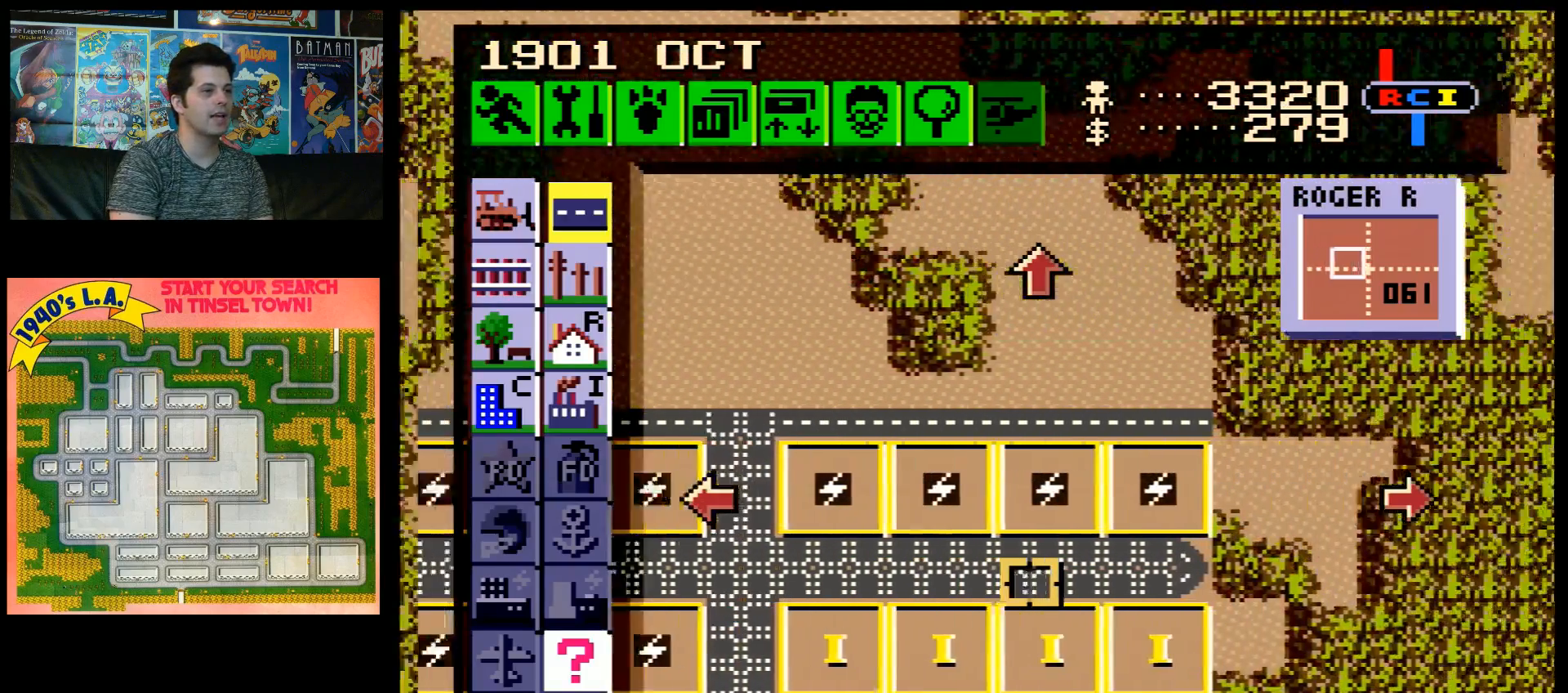
{"buttons": [], "events": [[100, "A", "up"], [100, "DPAD_RIGHT", "up"]]}
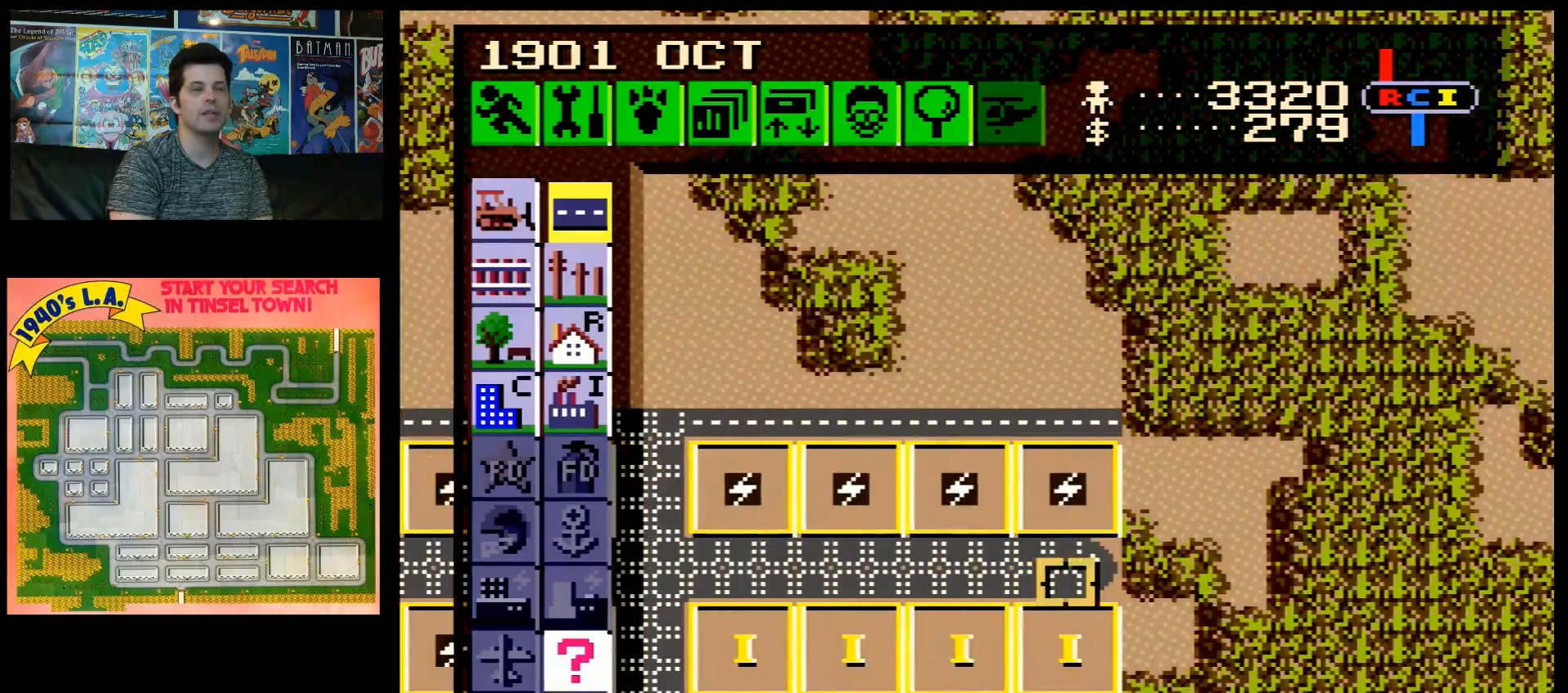
{"buttons": [], "events": []}
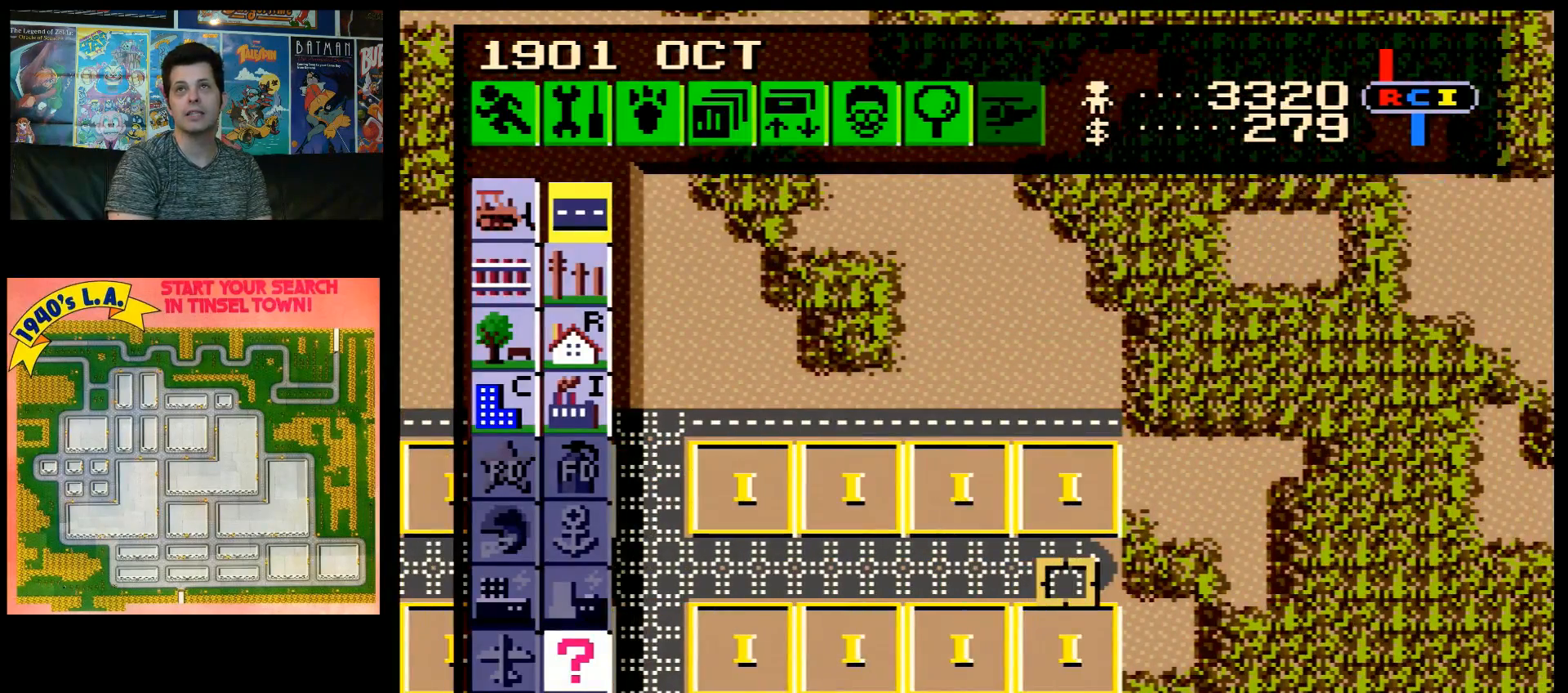
{"buttons": ["DPAD_RIGHT"], "events": [[300, "DPAD_RIGHT", "down"]]}
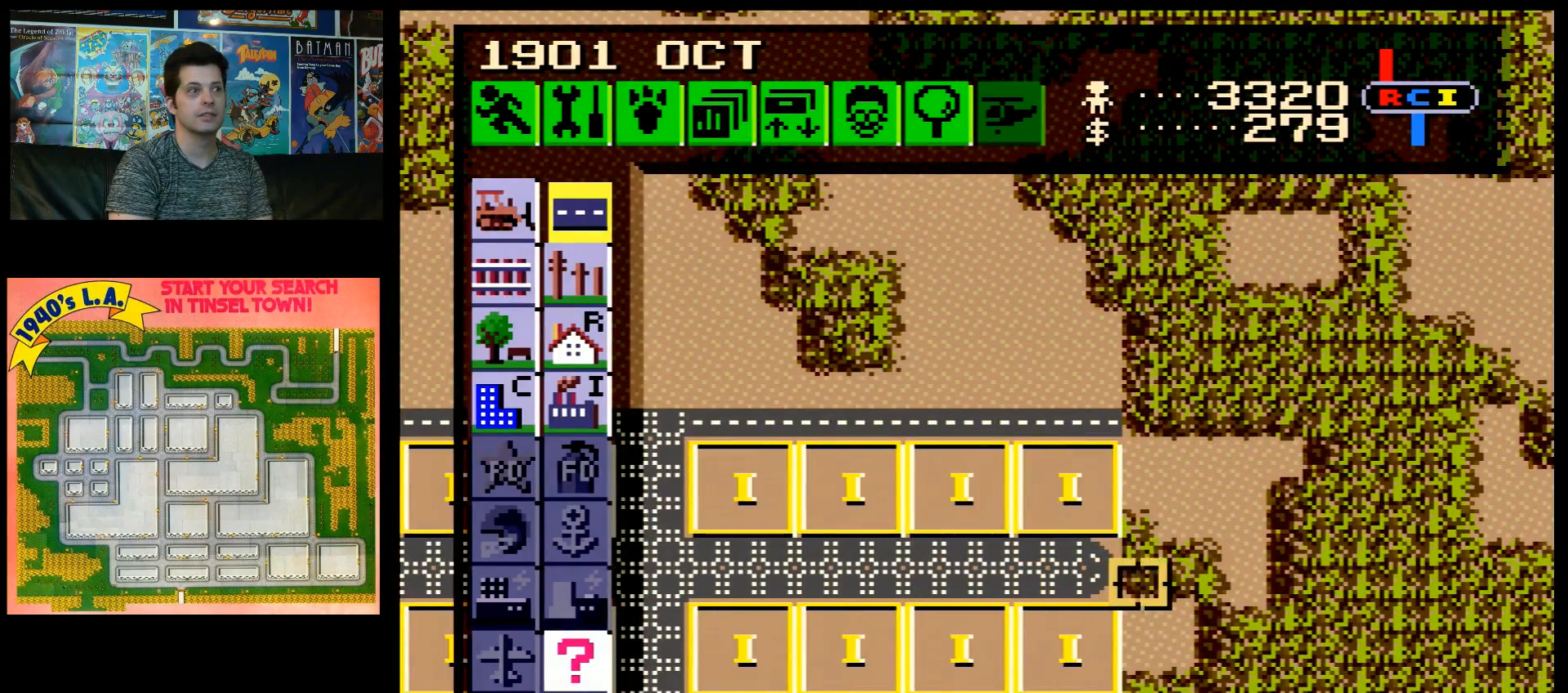
{"buttons": [], "events": [[50, "DPAD_RIGHT", "up"], [50, "DPAD_UP", "down"], [450, "DPAD_UP", "up"]]}
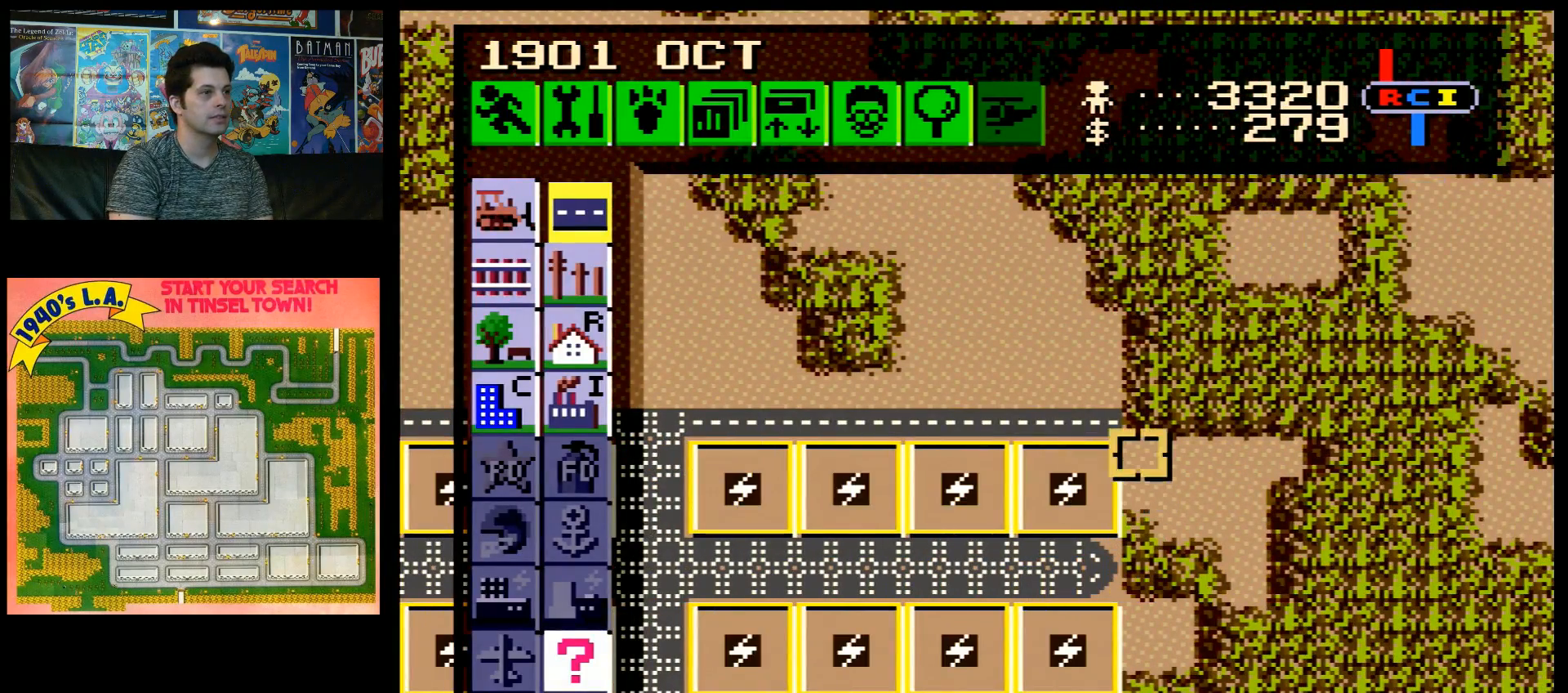
{"buttons": ["B"], "events": [[233, "DPAD_UP", "down"], [267, "DPAD_UP", "up"], [417, "B", "down"]]}
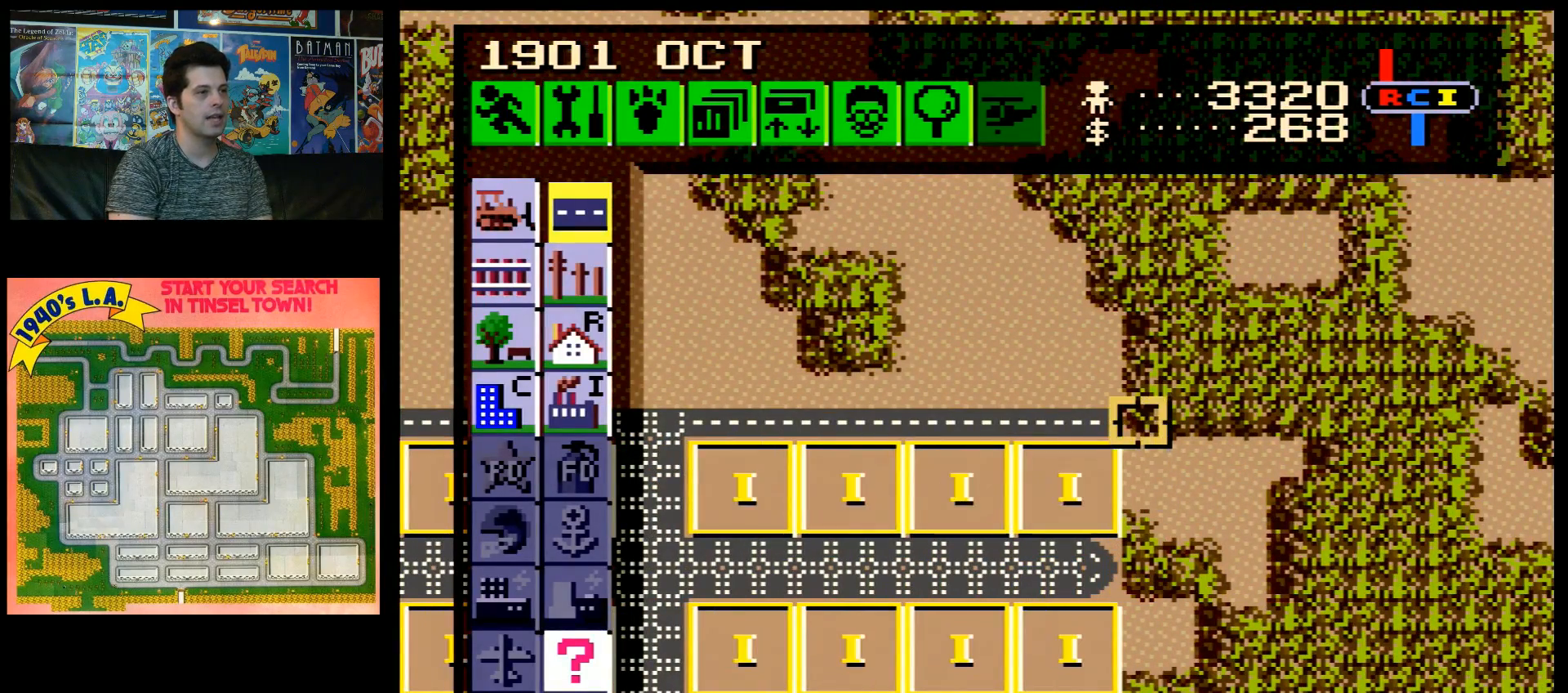
{"buttons": ["B", "DPAD_DOWN"], "events": [[50, "DPAD_DOWN", "down"]]}
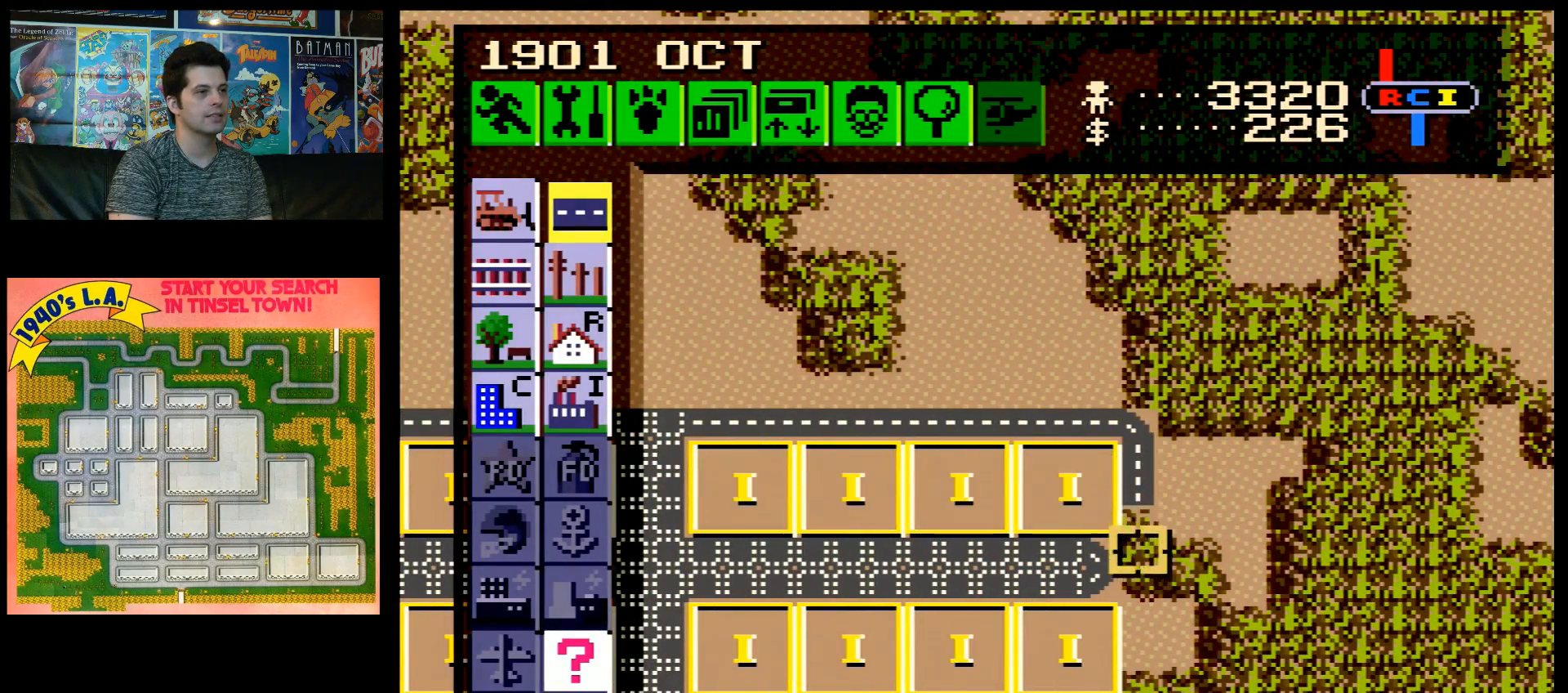
{"buttons": ["B"], "events": [[483, "DPAD_DOWN", "up"]]}
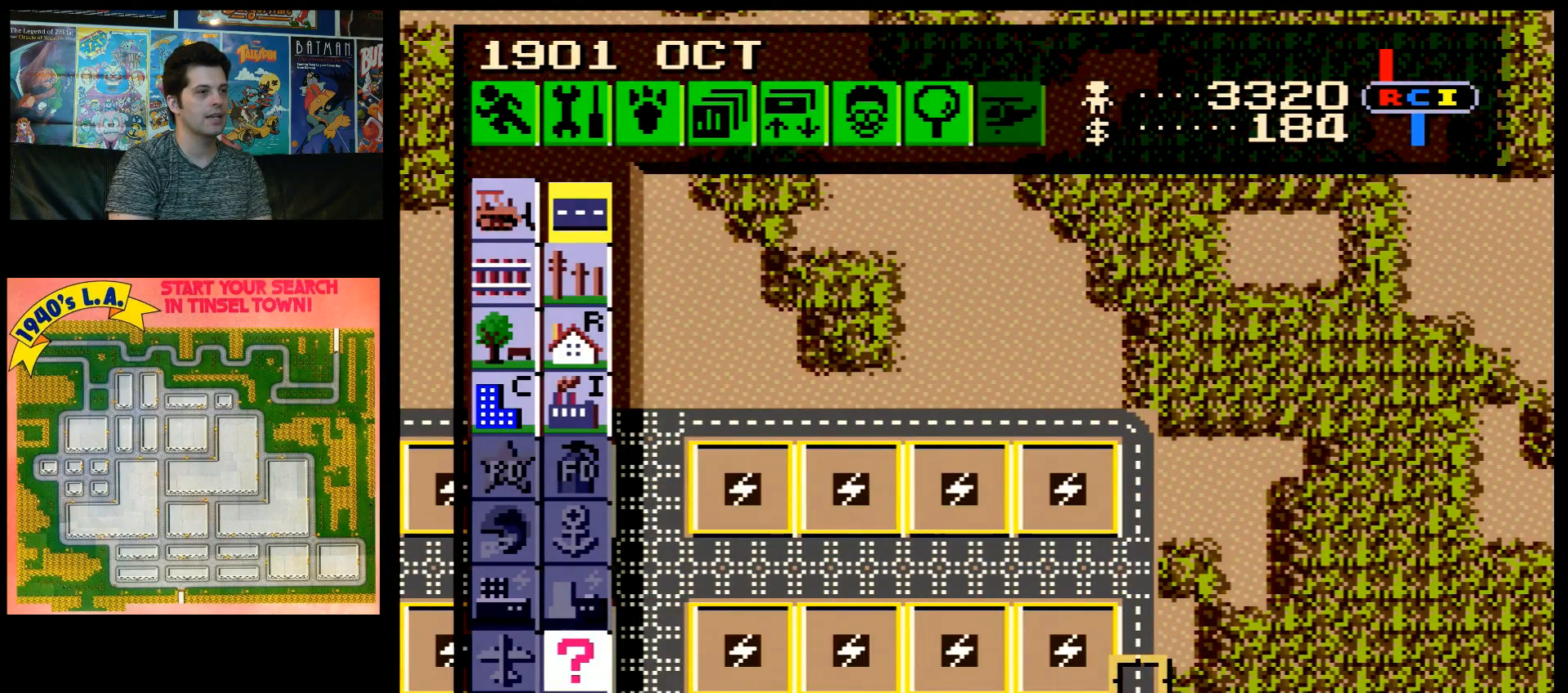
{"buttons": [], "events": [[67, "B", "up"]]}
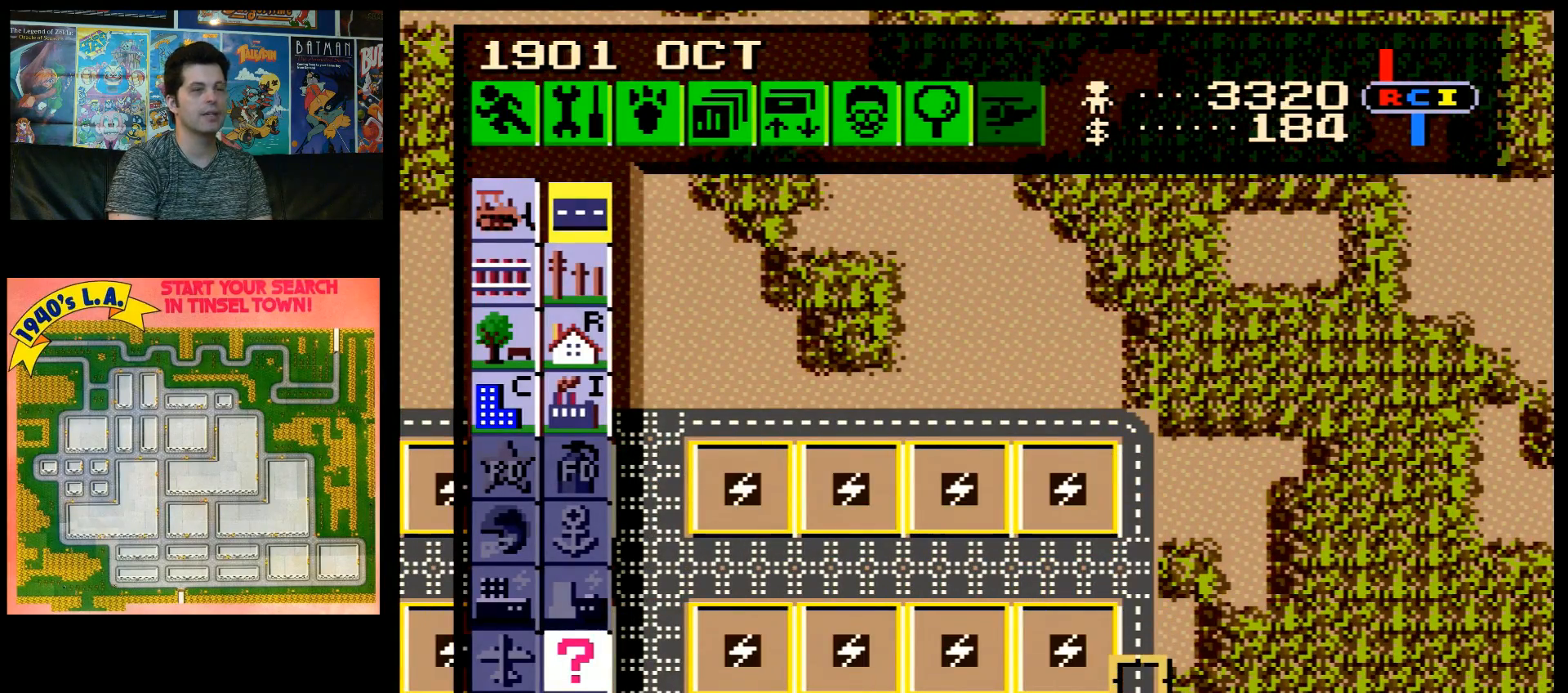
{"buttons": [], "events": []}
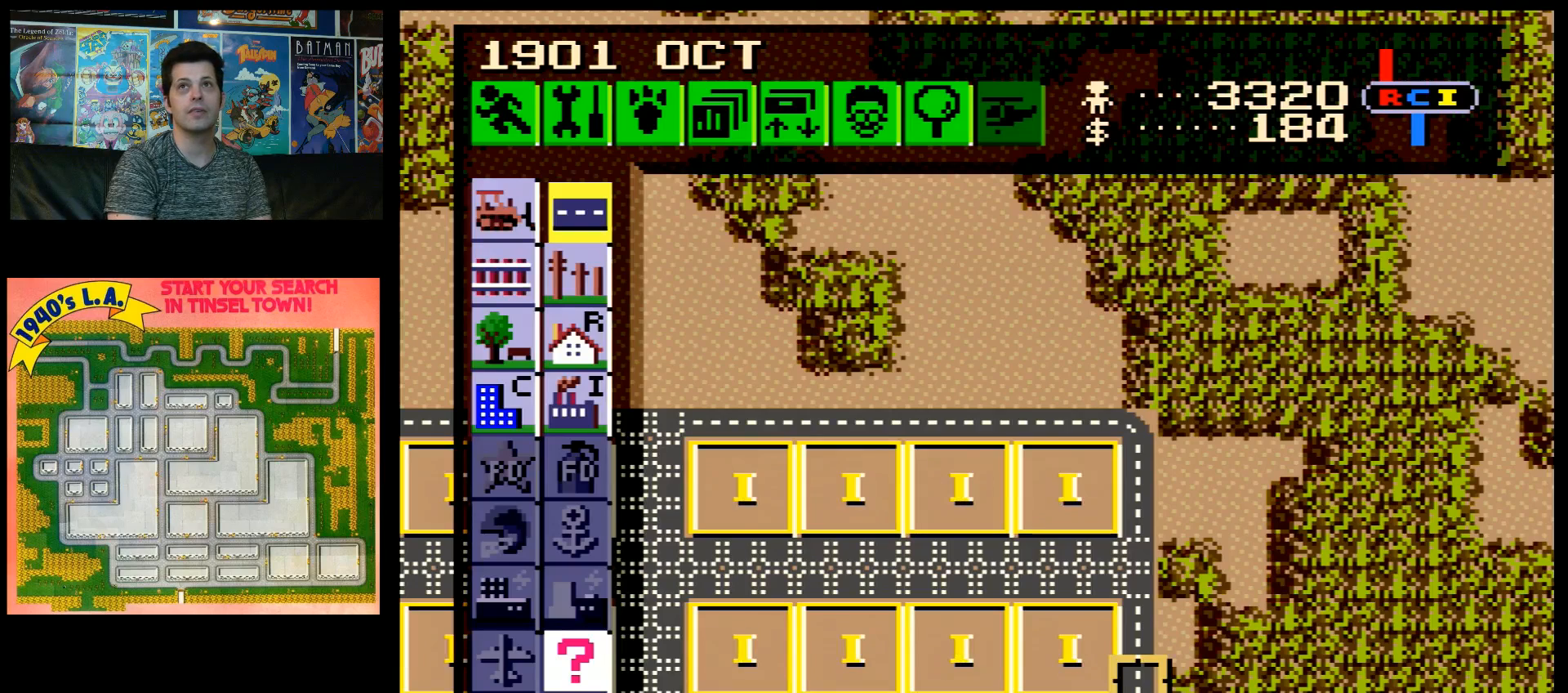
{"buttons": [], "events": []}
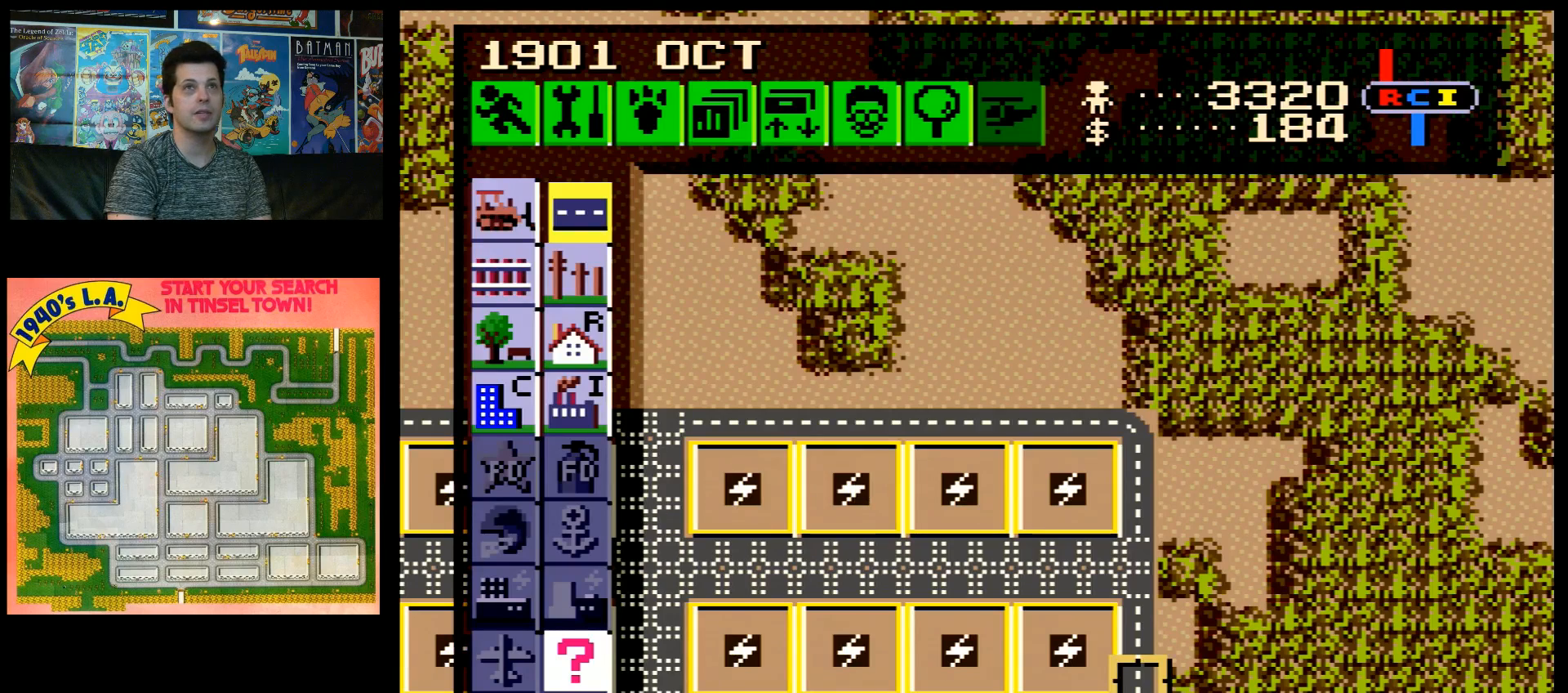
{"buttons": ["DPAD_LEFT"], "events": [[17, "DPAD_LEFT", "down"]]}
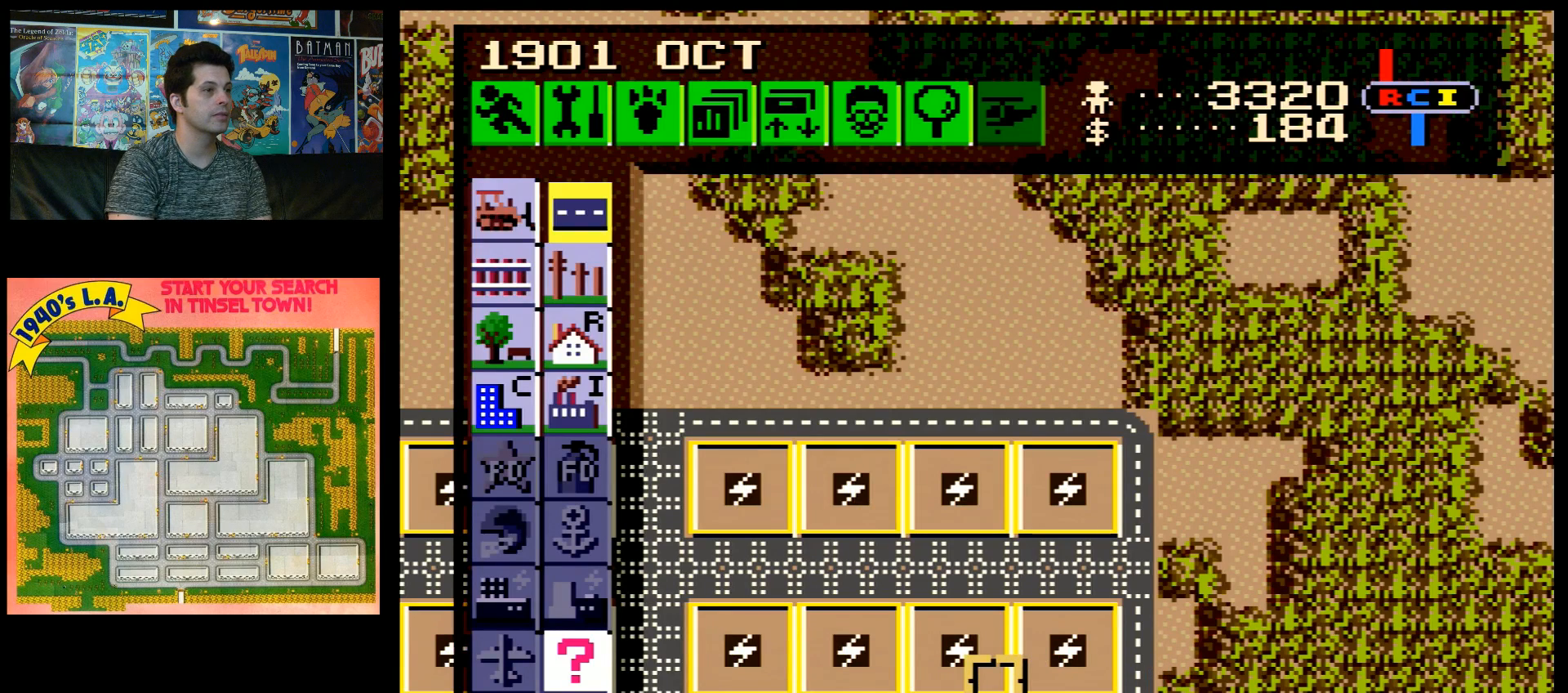
{"buttons": ["DPAD_UP", "DPAD_LEFT"], "events": [[267, "DPAD_UP", "down"]]}
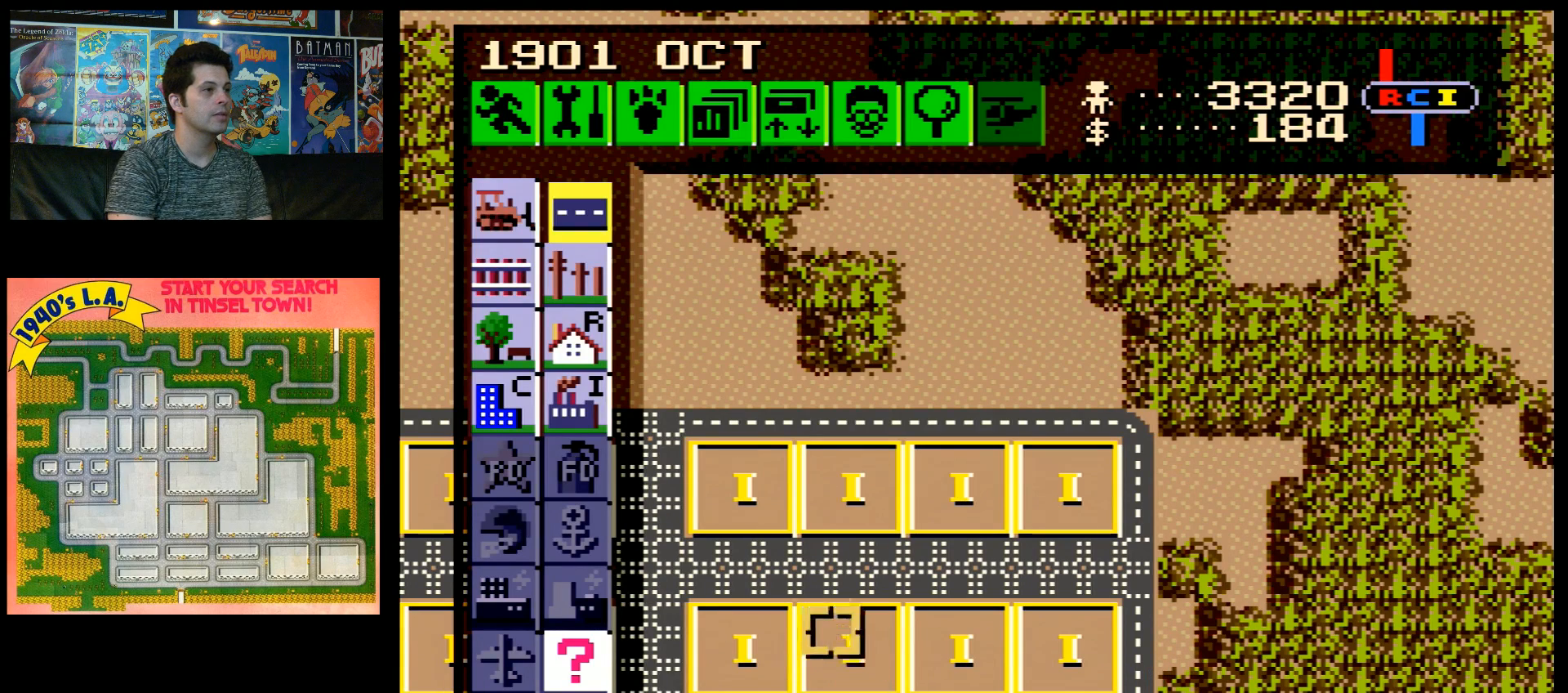
{"buttons": ["DPAD_UP", "DPAD_LEFT"], "events": []}
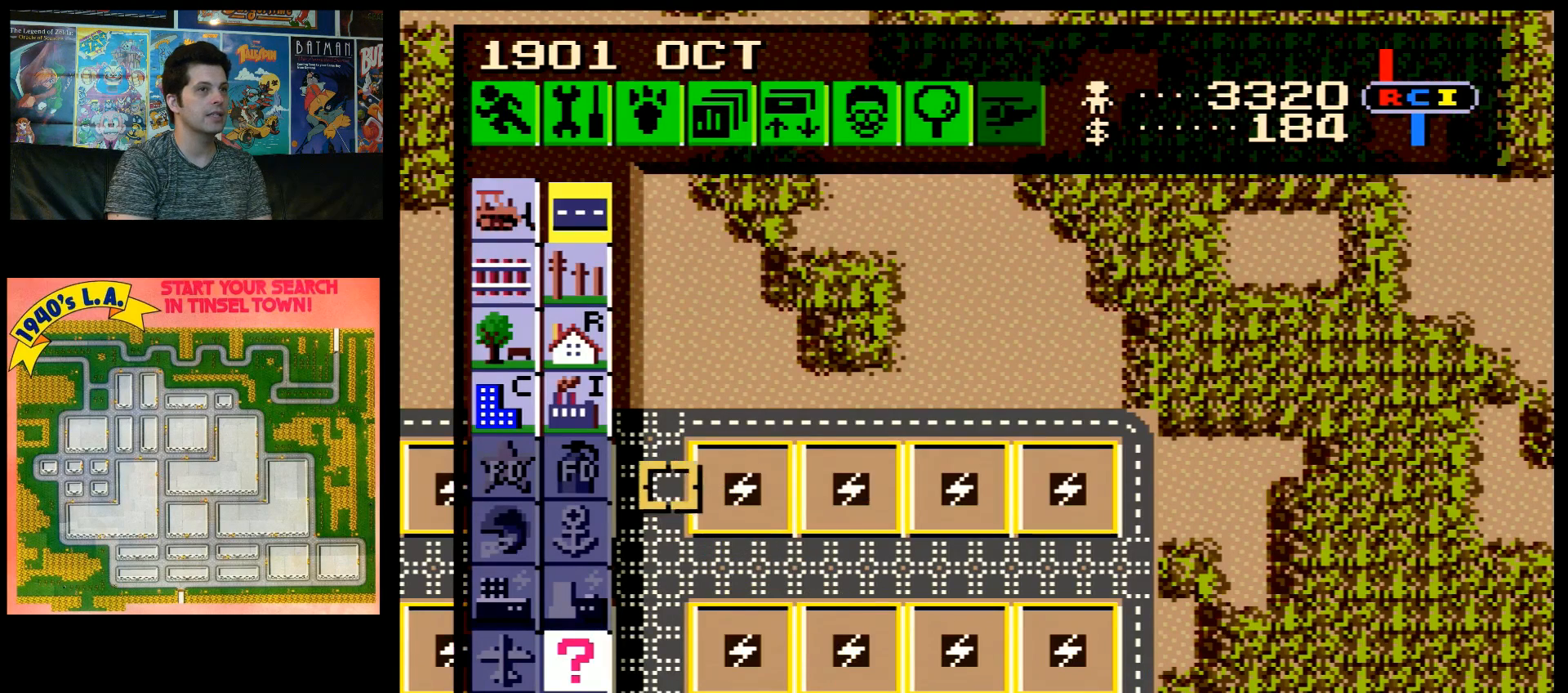
{"buttons": [], "events": [[100, "DPAD_UP", "up"], [133, "DPAD_LEFT", "up"]]}